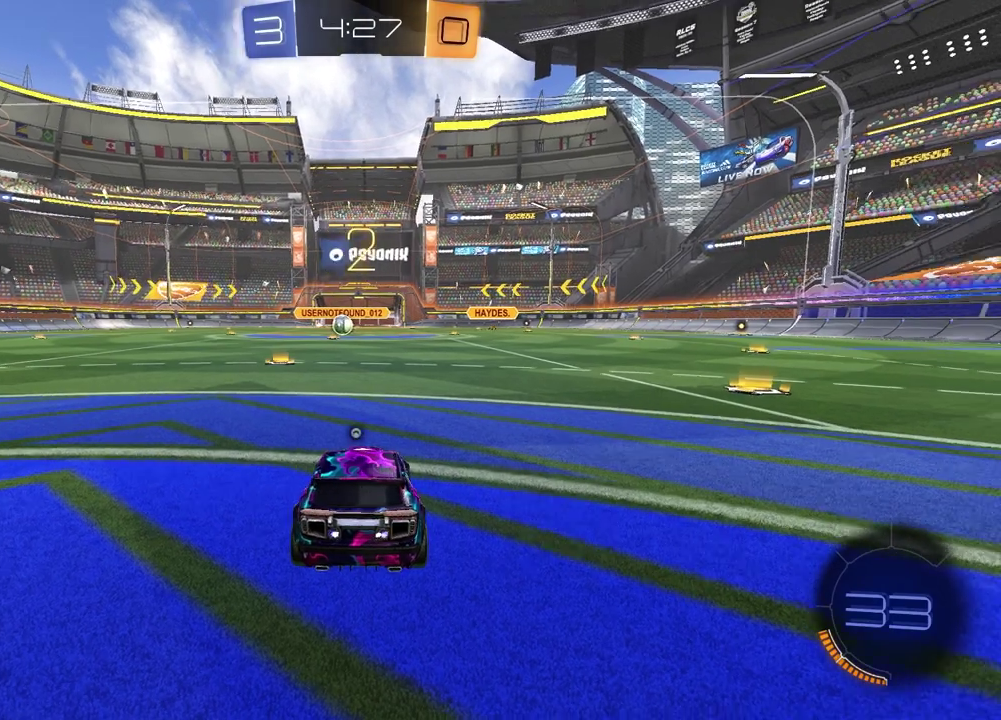
Gameplay with a controller (PlayStation layout); each line is a JSON object with the inputs held at the frame after it (dt_ms = milliseconds from this image to that frame). "events" lists button and stick changes between this image and that frame as [ms after this image, input, new state], when the widget could be followed in between. Not read: L1 R1.
{"dt_ms": 700, "buttons": [], "left_stick": "right", "right_stick": "center", "events": [[67, "TRIANGLE", "up"], [67, "left_stick", "left"], [167, "left_stick", "right"], [283, "left_stick", "left"], [400, "left_stick", "right"], [533, "left_stick", "left"], [700, "left_stick", "right"]]}
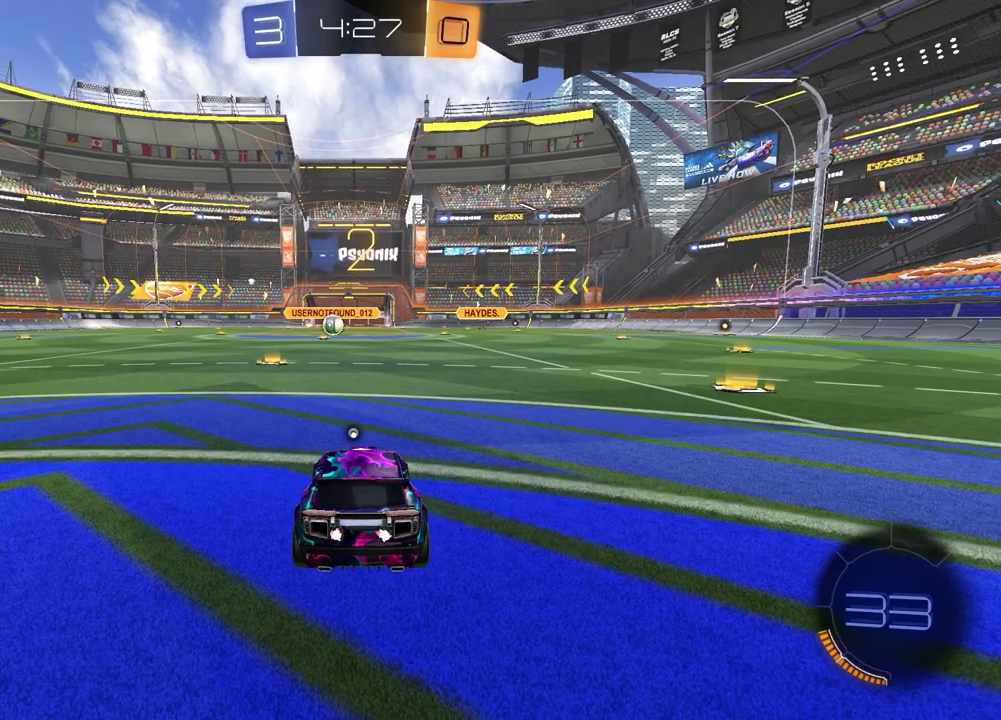
{"dt_ms": 300, "buttons": [], "left_stick": "right", "right_stick": "center", "events": [[100, "left_stick", "left"], [233, "left_stick", "right"]]}
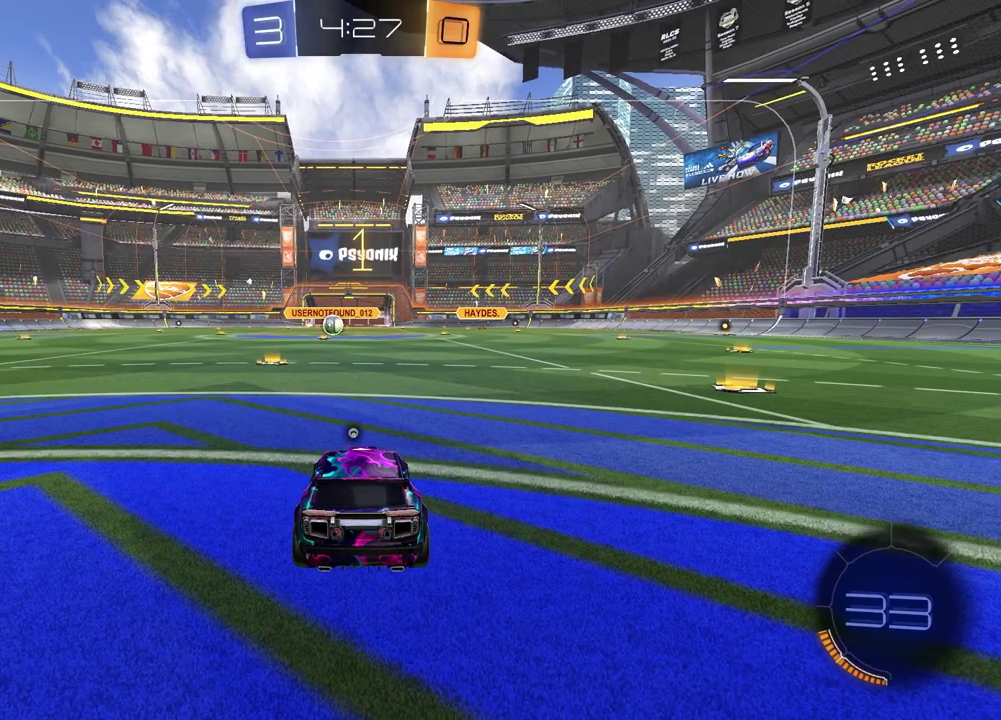
{"dt_ms": 500, "buttons": ["TRIANGLE", "R2"], "left_stick": "center", "right_stick": "center", "events": [[50, "left_stick", "center"], [350, "R2", "down"], [450, "TRIANGLE", "down"]]}
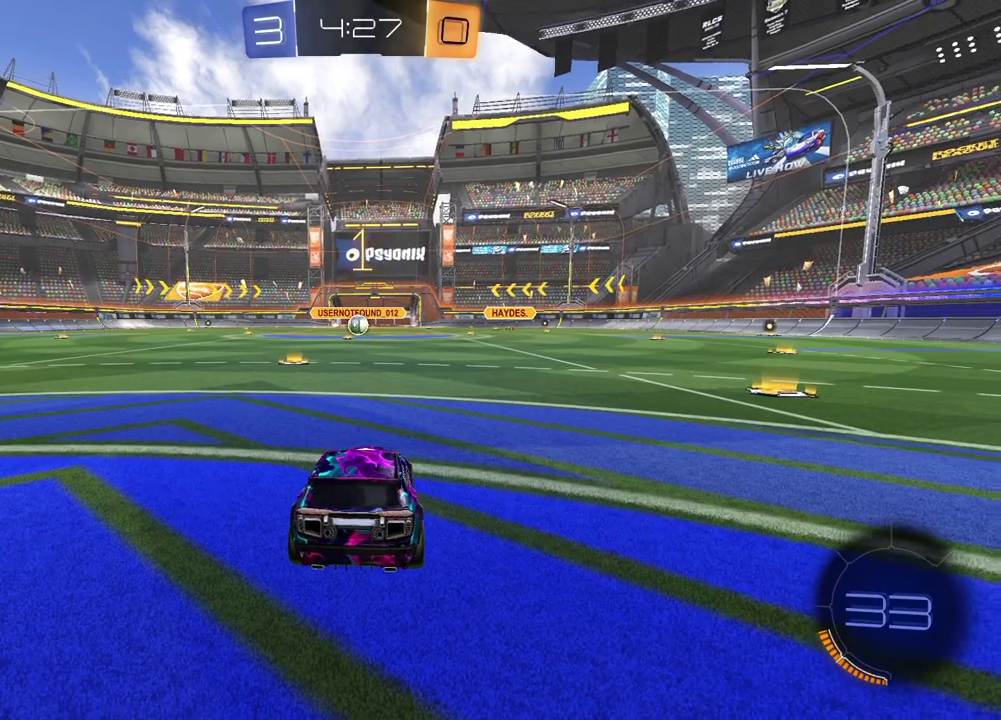
{"dt_ms": 400, "buttons": ["CROSS", "R2"], "left_stick": "up-left", "right_stick": "center"}
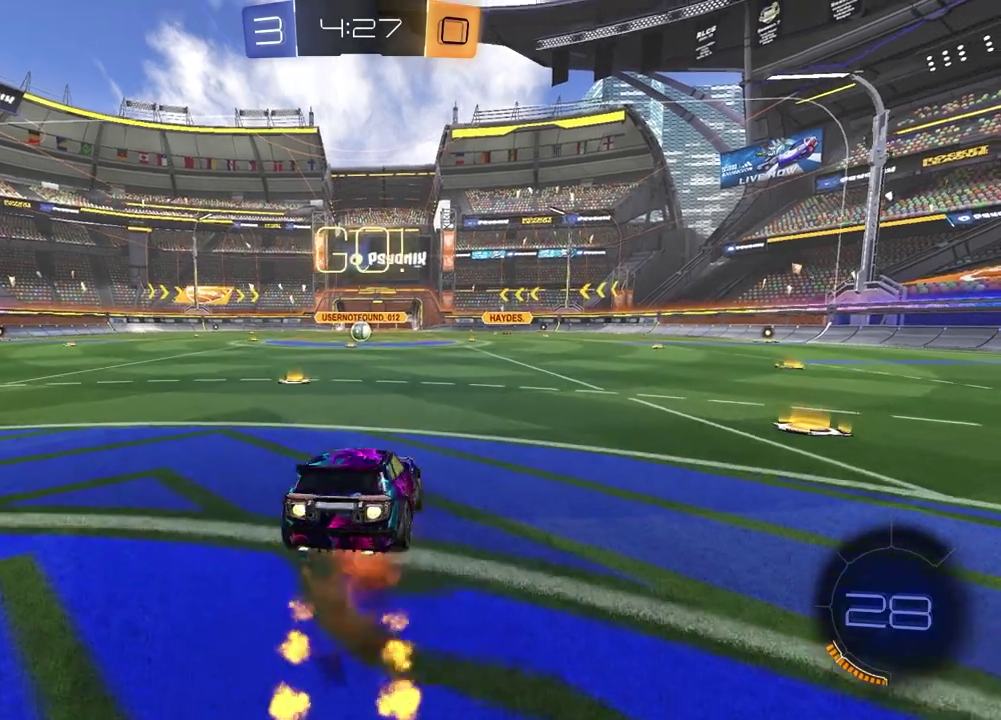
{"dt_ms": 600, "buttons": ["R2"], "left_stick": "down-left", "right_stick": "center"}
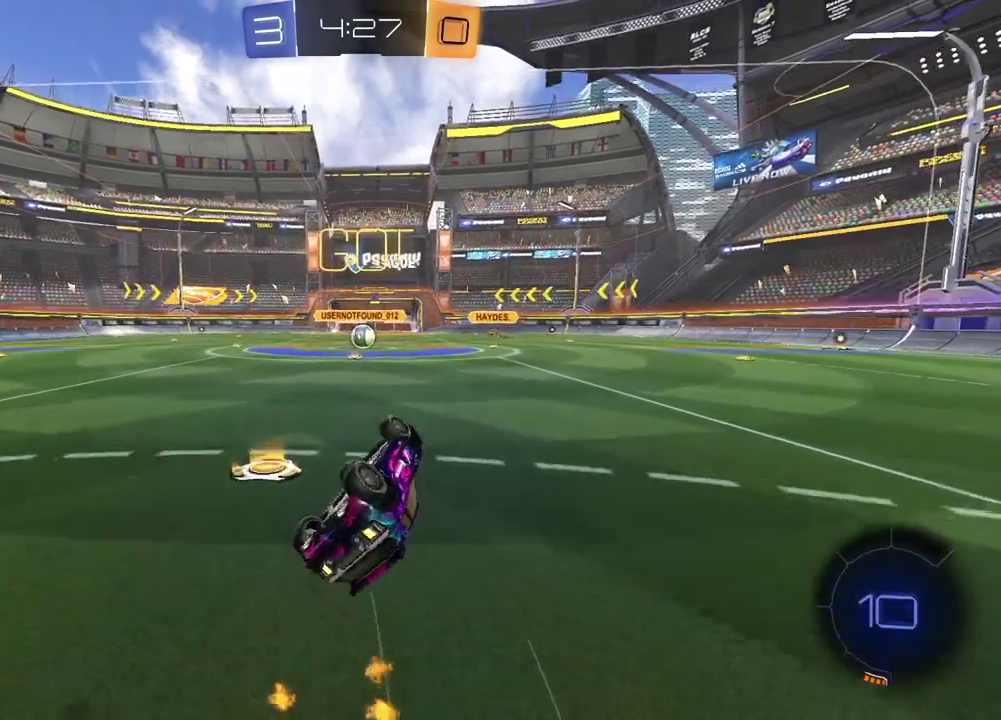
{"dt_ms": 400, "buttons": ["R2"], "left_stick": "center", "right_stick": "center"}
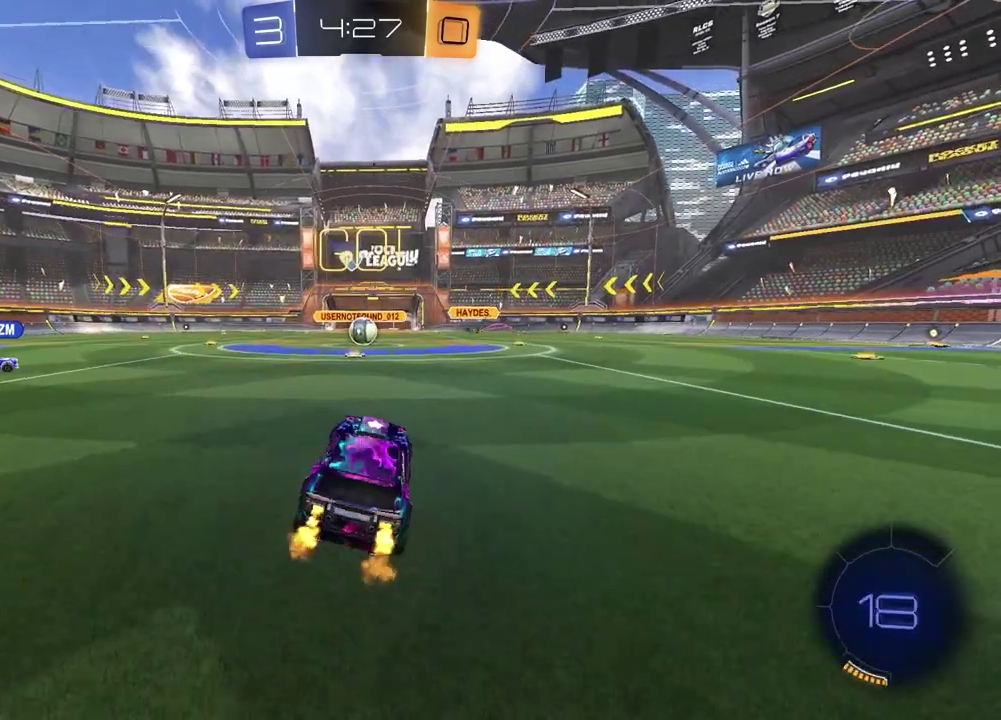
{"dt_ms": 600, "buttons": ["R2"], "left_stick": "center", "right_stick": "center"}
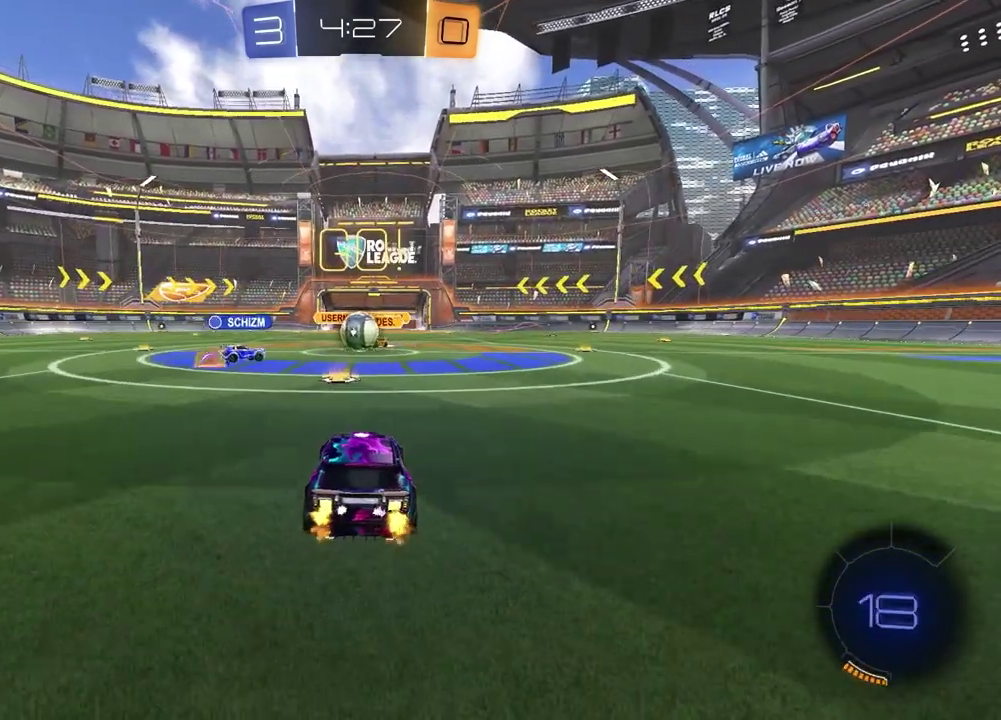
{"dt_ms": 500, "buttons": ["R2"], "left_stick": "right", "right_stick": "center", "events": [[233, "left_stick", "right"]]}
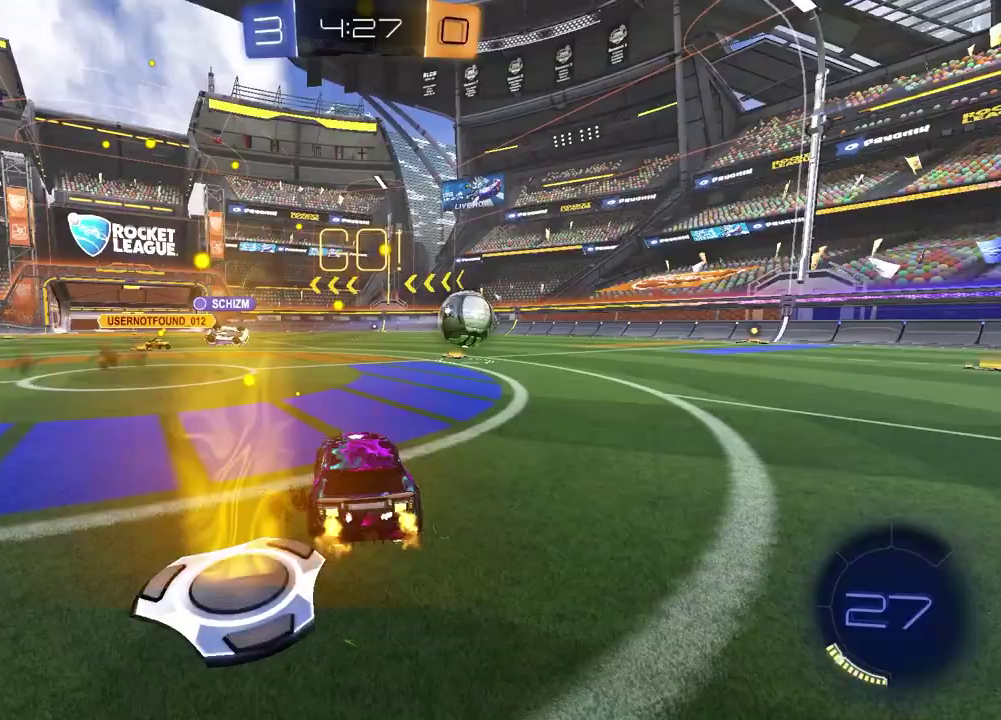
{"dt_ms": 500, "buttons": ["R2"], "left_stick": "up-right", "right_stick": "center"}
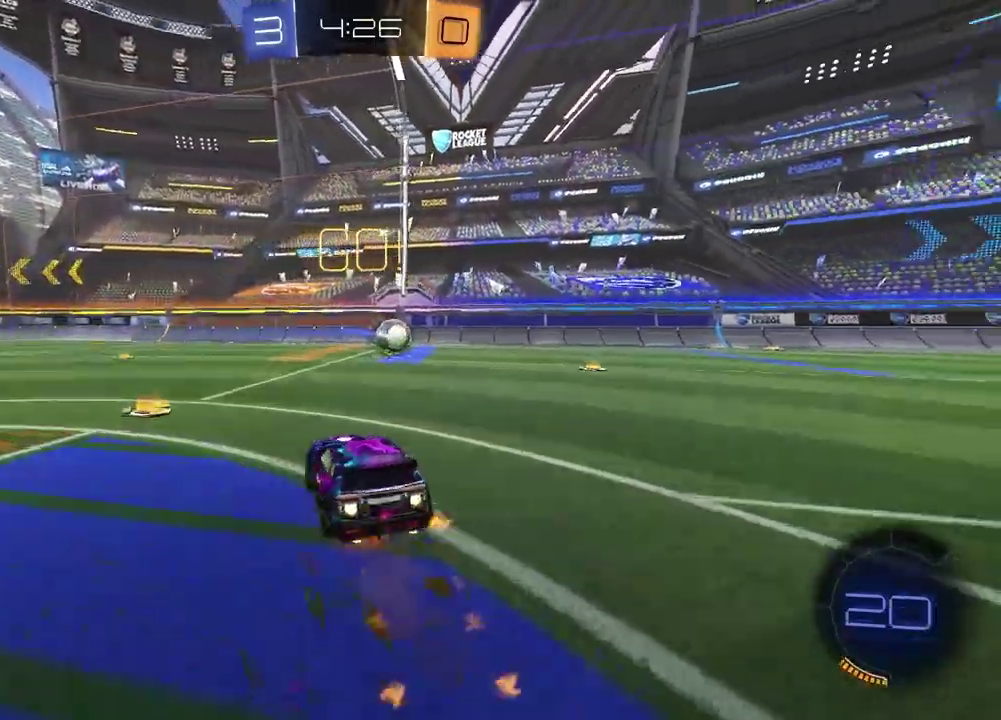
{"dt_ms": 500, "buttons": ["SQUARE", "R2"], "left_stick": "down-right", "right_stick": "center"}
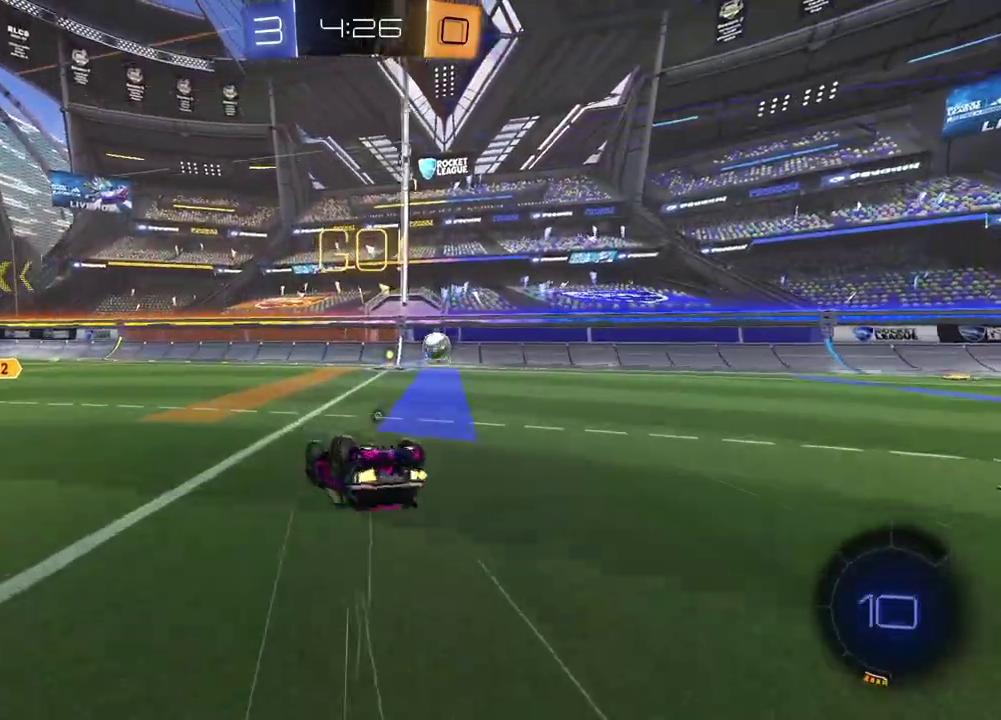
{"dt_ms": 400, "buttons": ["R2"], "left_stick": "center", "right_stick": "center"}
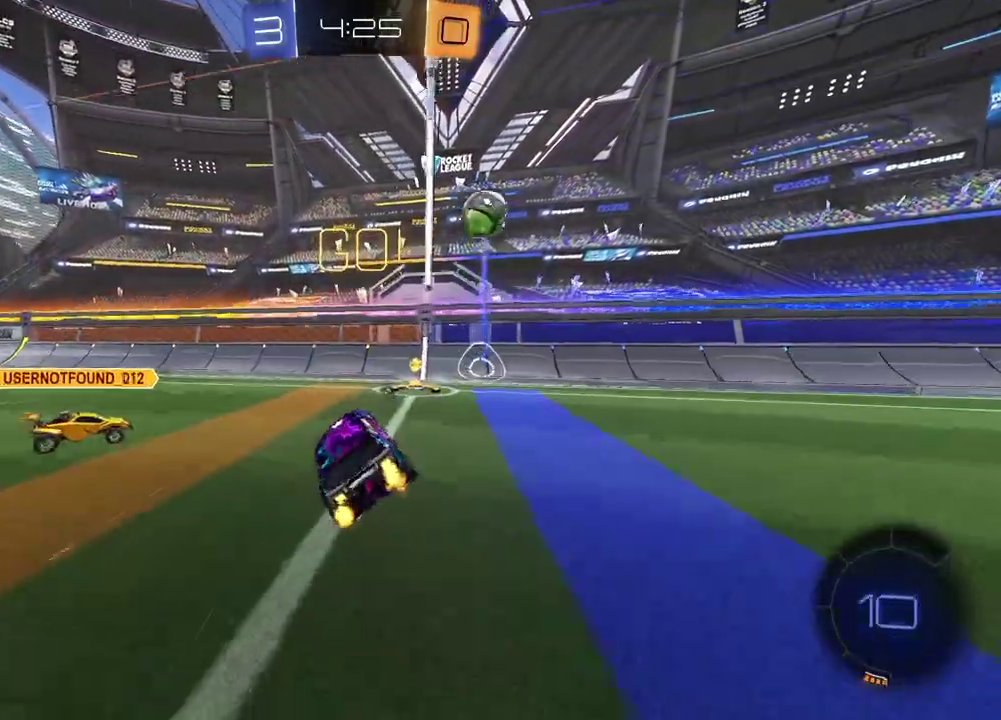
{"dt_ms": 600, "buttons": ["R2"], "left_stick": "right", "right_stick": "center", "events": [[50, "left_stick", "right"], [350, "TRIANGLE", "down"], [433, "TRIANGLE", "up"]]}
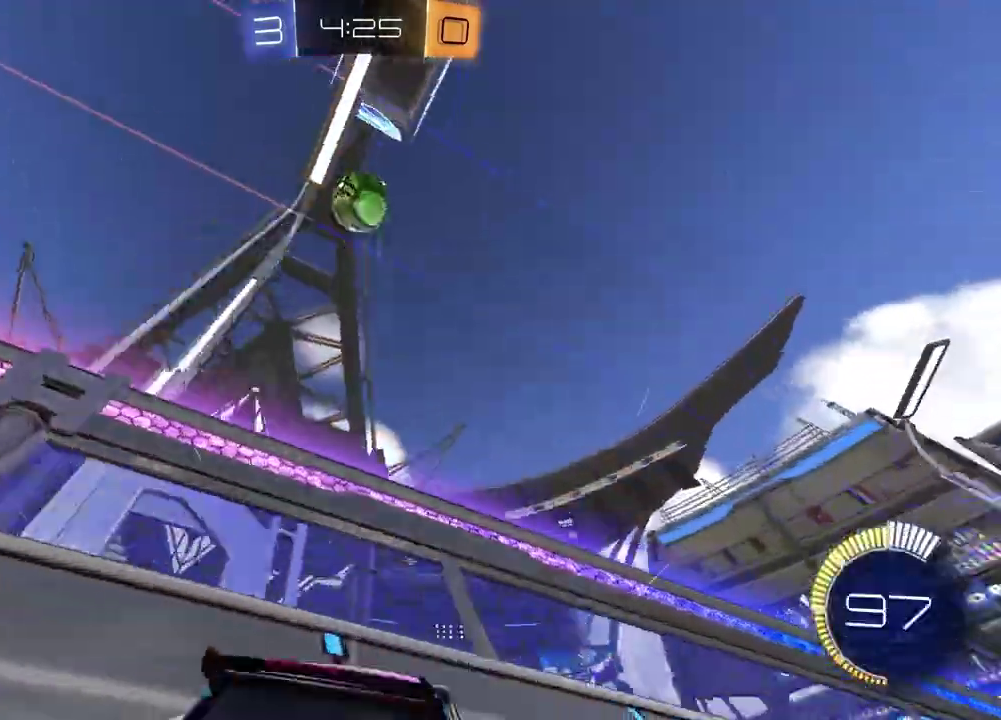
{"dt_ms": 400, "buttons": ["R2"], "left_stick": "right", "right_stick": "center", "events": [[200, "left_stick", "center"], [283, "left_stick", "right"]]}
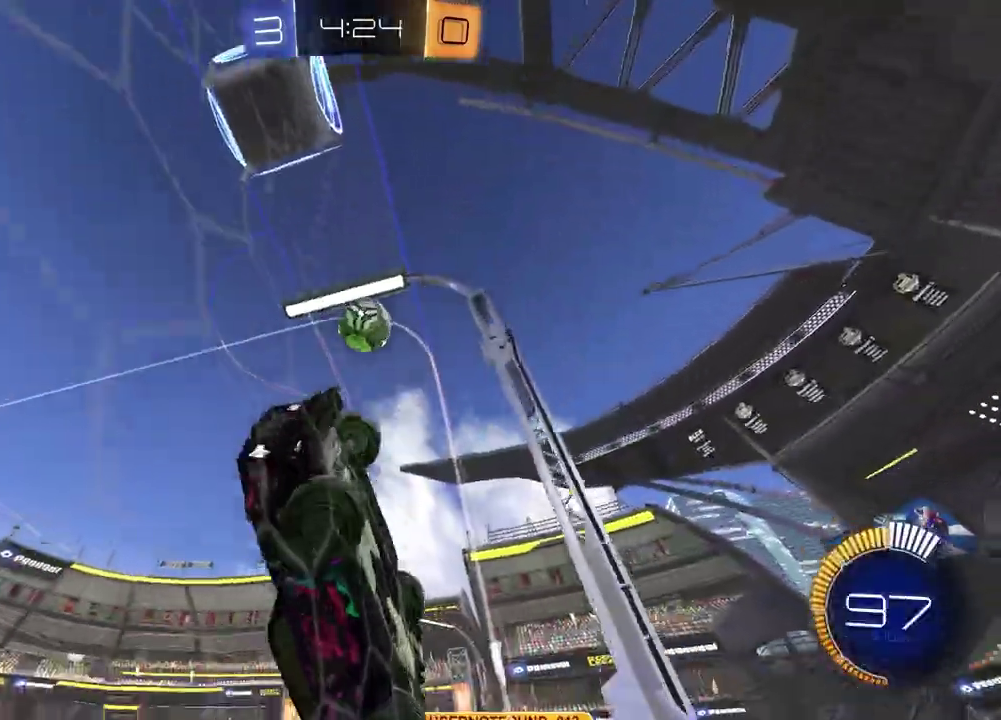
{"dt_ms": 600, "buttons": ["R2"], "left_stick": "center", "right_stick": "center", "events": [[267, "left_stick", "center"]]}
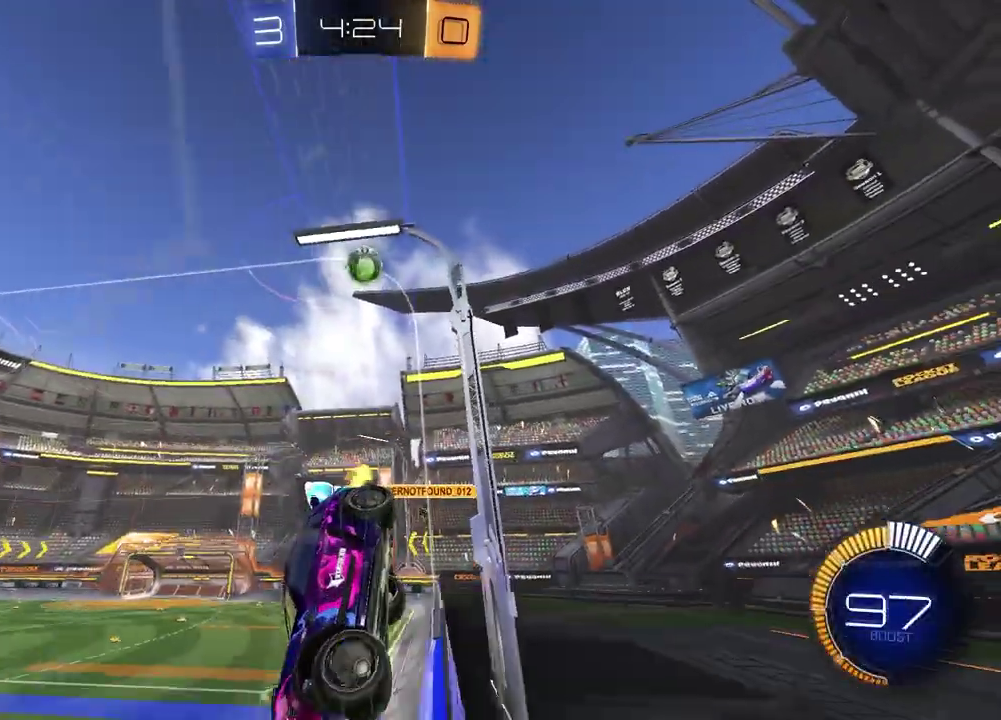
{"dt_ms": 300, "buttons": ["L2"], "left_stick": "right", "right_stick": "center", "events": [[17, "left_stick", "right"], [150, "R2", "up"], [250, "L2", "down"]]}
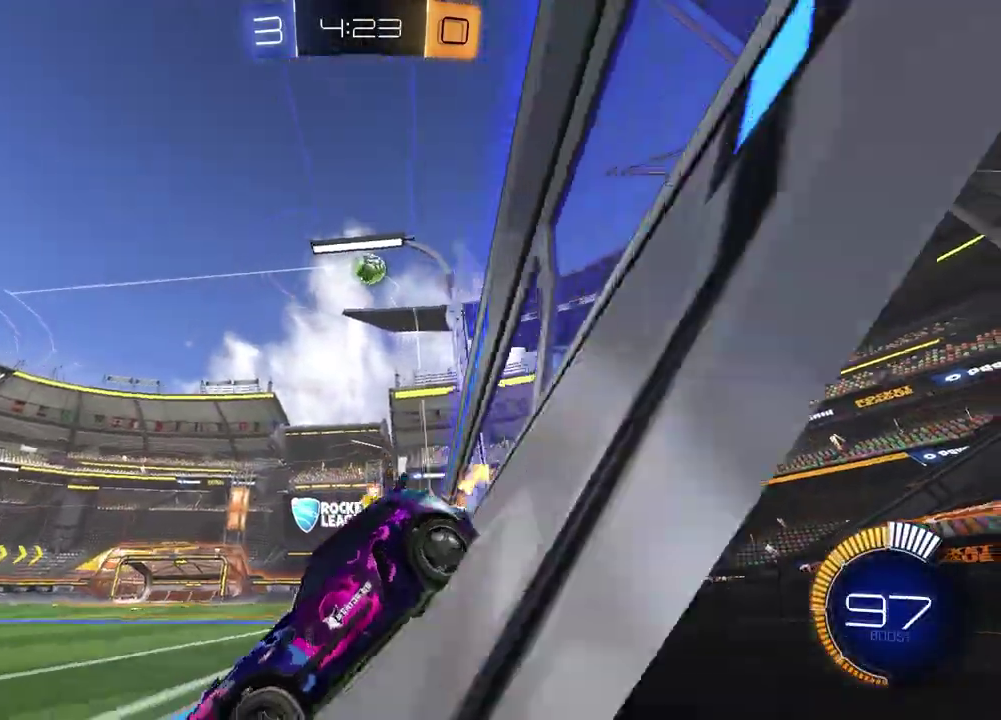
{"dt_ms": 900, "buttons": ["R2"], "left_stick": "right", "right_stick": "center", "events": [[167, "R2", "down"], [183, "L2", "up"], [467, "right_stick", "left"], [533, "right_stick", "down-left"], [617, "right_stick", "center"]]}
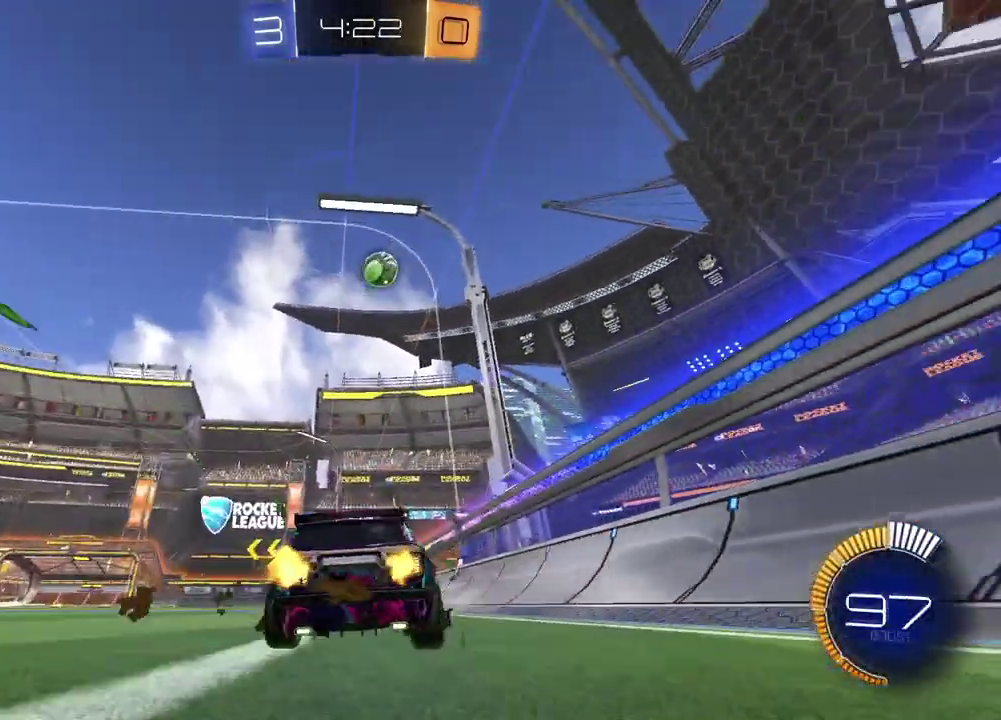
{"dt_ms": 300, "buttons": ["R2"], "left_stick": "center", "right_stick": "center", "events": [[167, "left_stick", "center"]]}
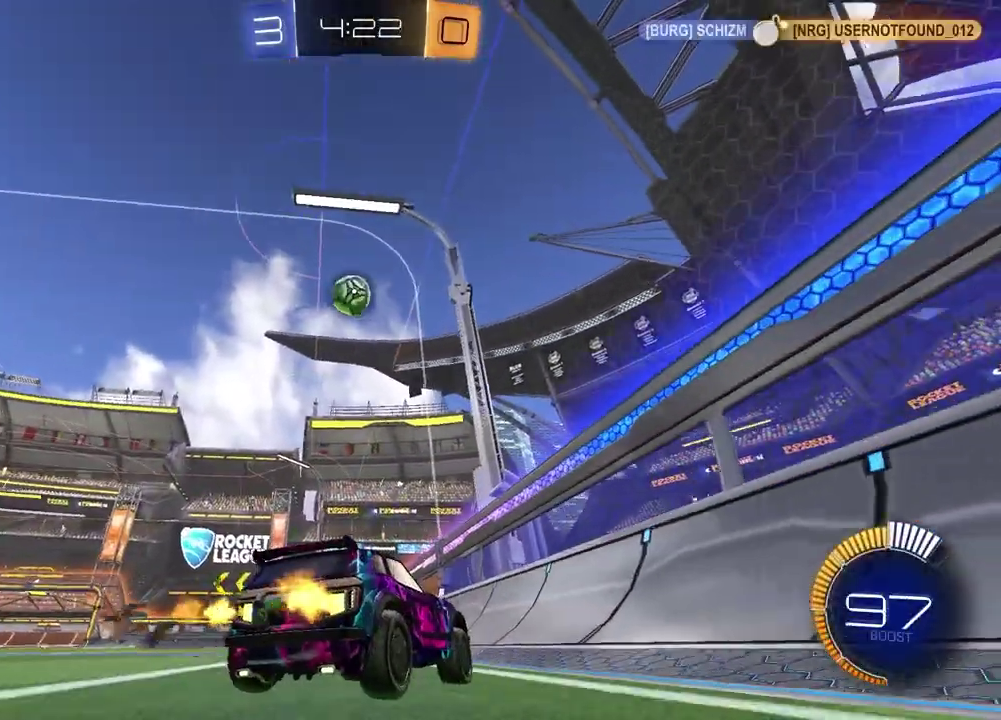
{"dt_ms": 600, "buttons": [], "left_stick": "center", "right_stick": "center", "events": [[117, "R2", "up"], [133, "left_stick", "left"], [250, "left_stick", "center"], [467, "left_stick", "left"], [567, "left_stick", "center"]]}
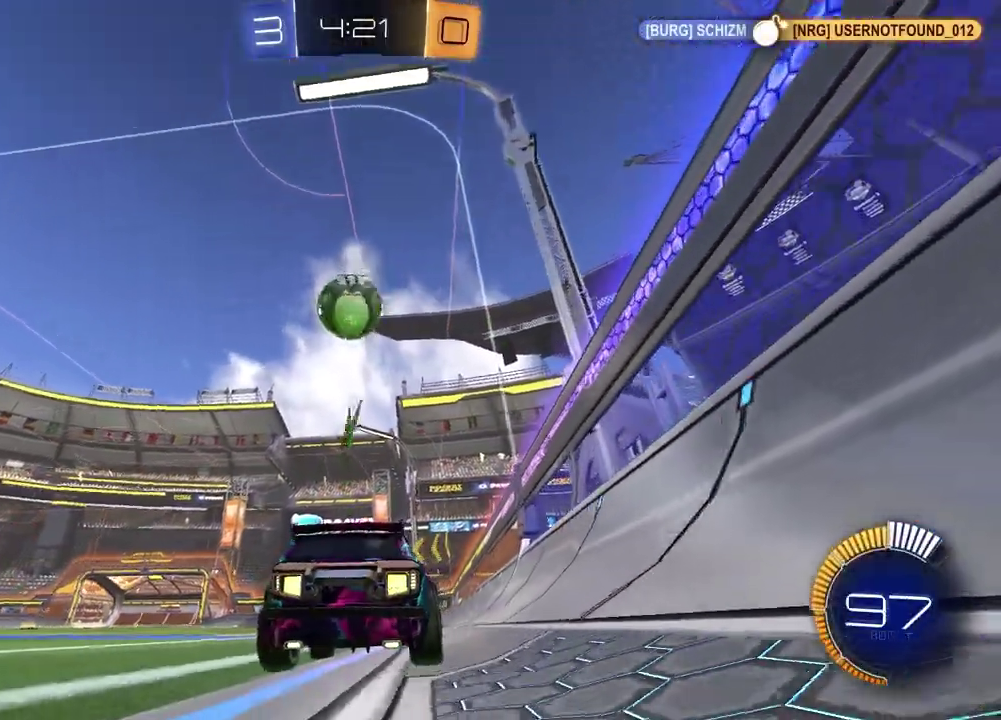
{"dt_ms": 400, "buttons": ["R2"], "left_stick": "down", "right_stick": "center", "events": [[83, "R2", "down"], [283, "left_stick", "left"], [383, "left_stick", "down"]]}
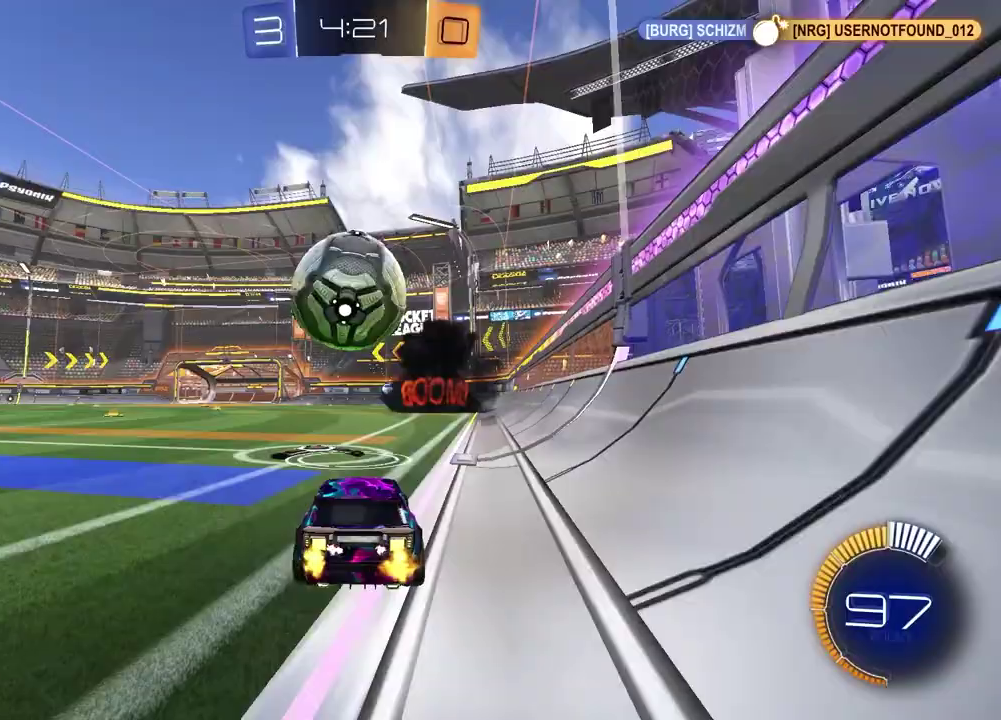
{"dt_ms": 500, "buttons": ["SQUARE", "R2"], "left_stick": "up", "right_stick": "center", "events": [[17, "CROSS", "down"], [133, "left_stick", "center"], [150, "CROSS", "up"], [200, "CROSS", "down"], [233, "left_stick", "down"], [317, "CROSS", "up"], [317, "SQUARE", "down"], [400, "left_stick", "up"]]}
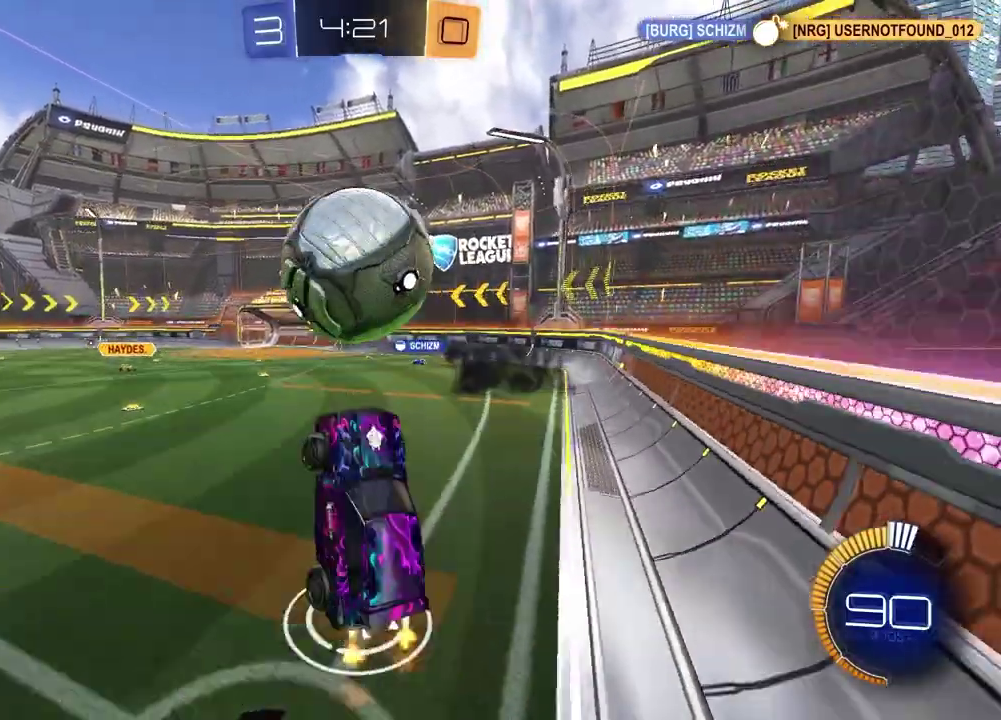
{"dt_ms": 500, "buttons": ["SQUARE", "R2"], "left_stick": "left", "right_stick": "center", "events": [[83, "left_stick", "right"], [500, "left_stick", "left"]]}
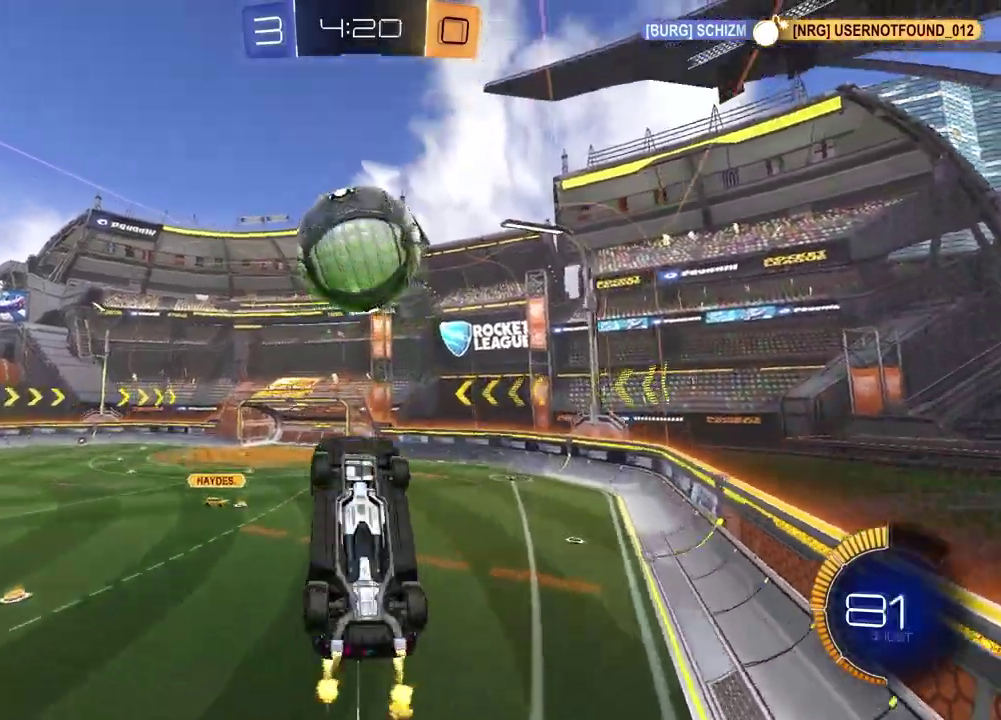
{"dt_ms": 400, "buttons": ["SQUARE", "R2"], "left_stick": "up-left", "right_stick": "center"}